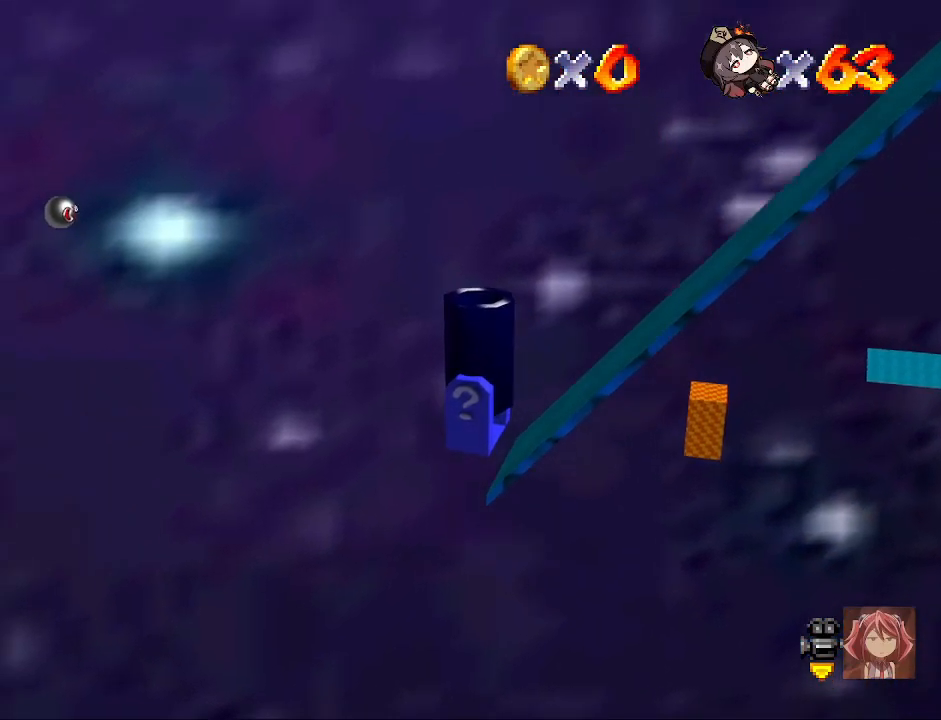
Gameplay with a controller (PlayStation layout); each line is a JSON object with the inputs held at the frame after it. "events" lists button and stick changes between this image and that frame as [ms after this image, input, new state], when the widget could be followed in between.
{"buttons": [], "left_stick": "center", "right_stick": "center", "events": []}
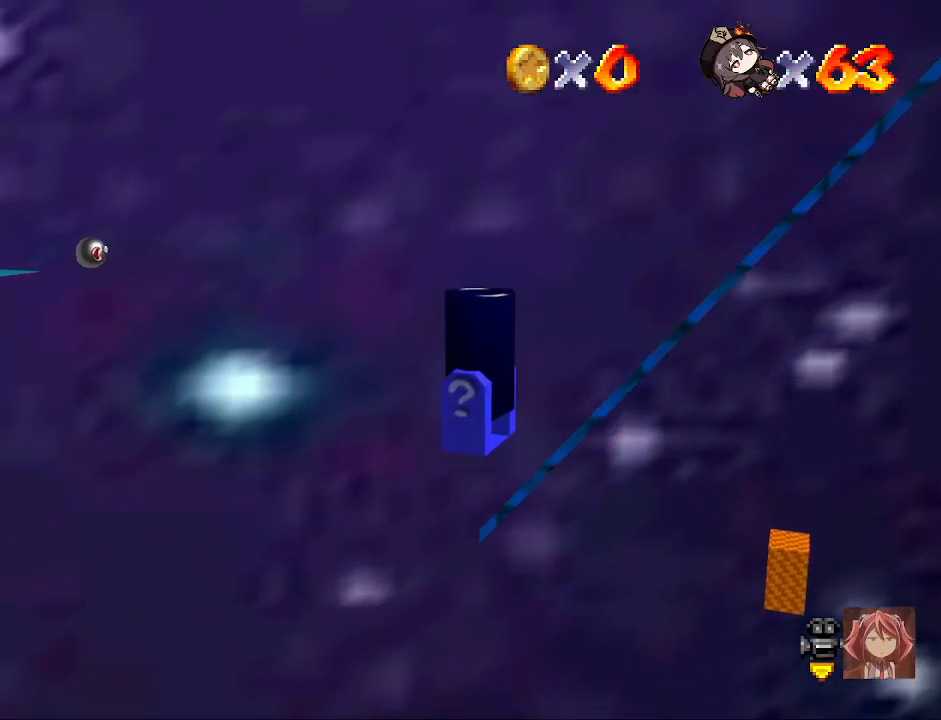
{"buttons": [], "left_stick": "center", "right_stick": "center", "events": []}
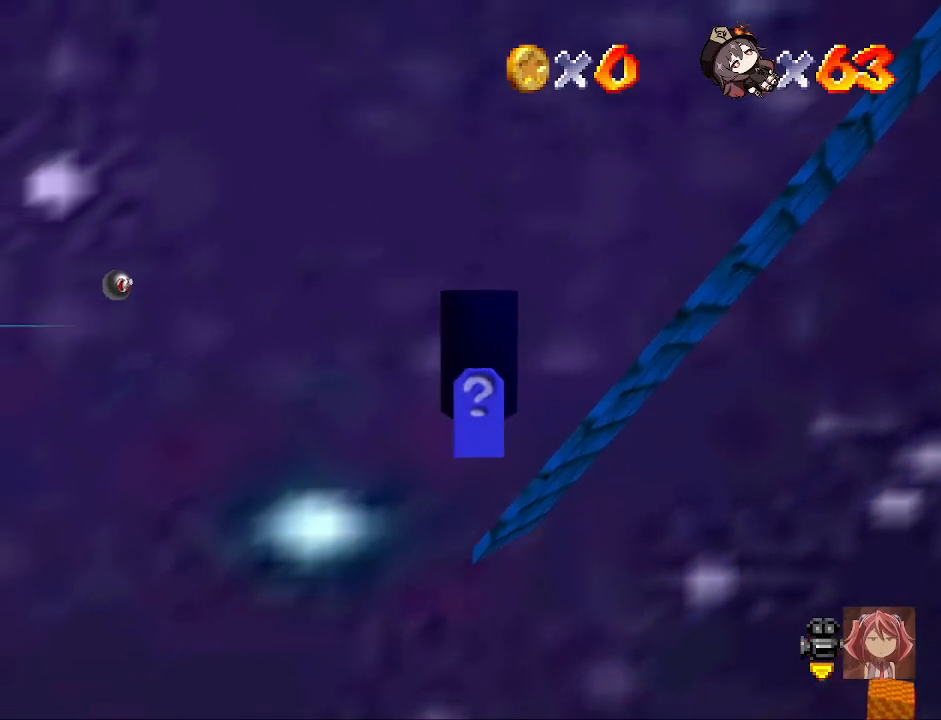
{"buttons": [], "left_stick": "center", "right_stick": "center", "events": []}
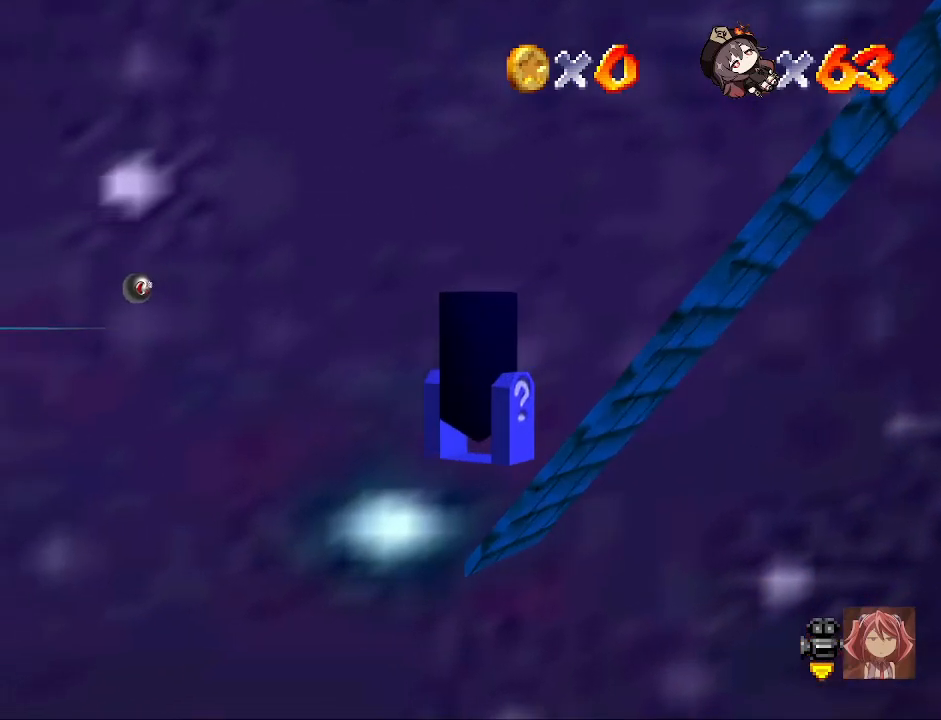
{"buttons": [], "left_stick": "center", "right_stick": "center", "events": []}
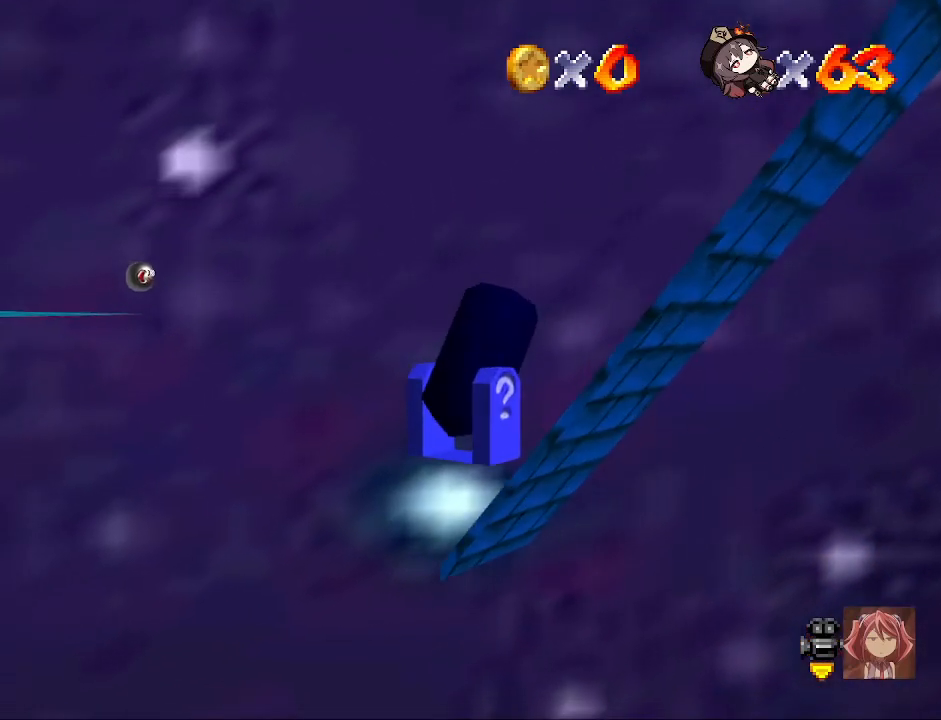
{"buttons": [], "left_stick": "up", "right_stick": "center", "events": [[367, "left_stick", "up"]]}
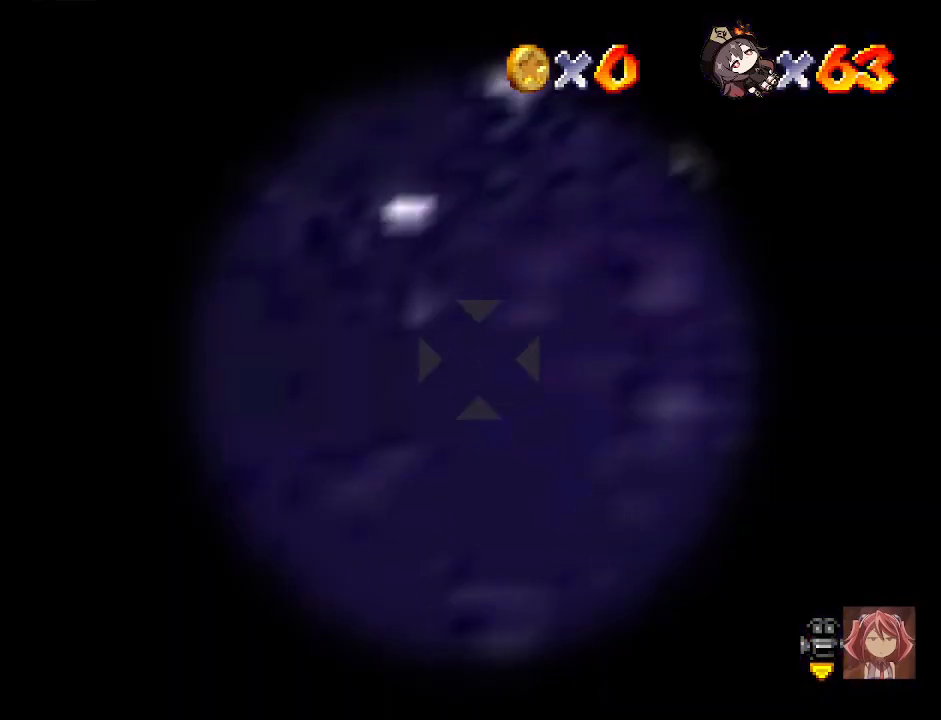
{"buttons": [], "left_stick": "up-left", "right_stick": "center", "events": [[67, "left_stick", "up-left"]]}
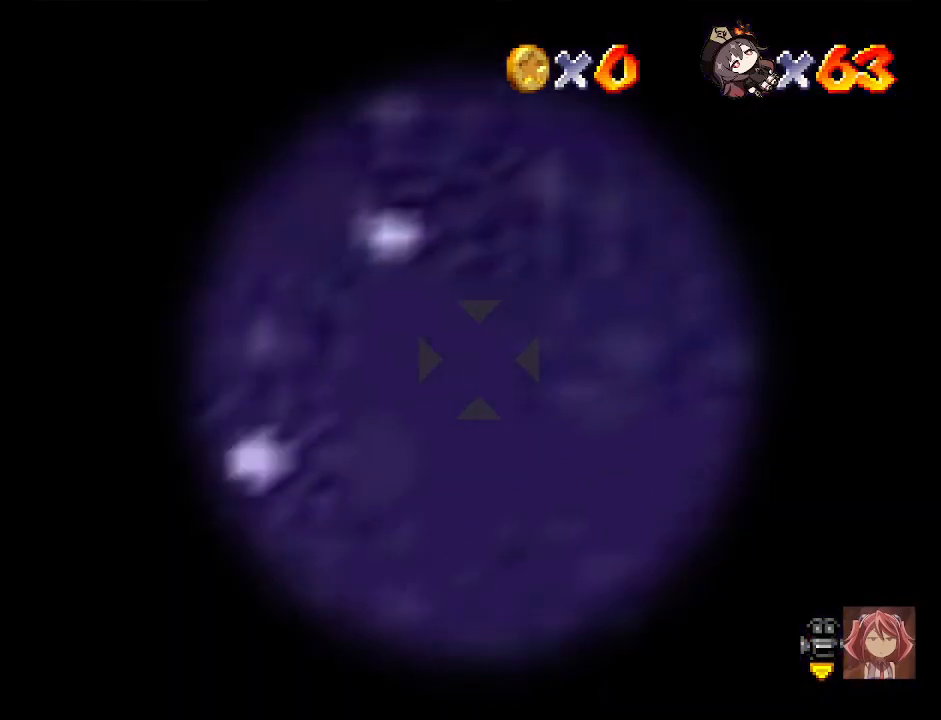
{"buttons": [], "left_stick": "left", "right_stick": "center", "events": [[400, "left_stick", "center"], [500, "left_stick", "left"]]}
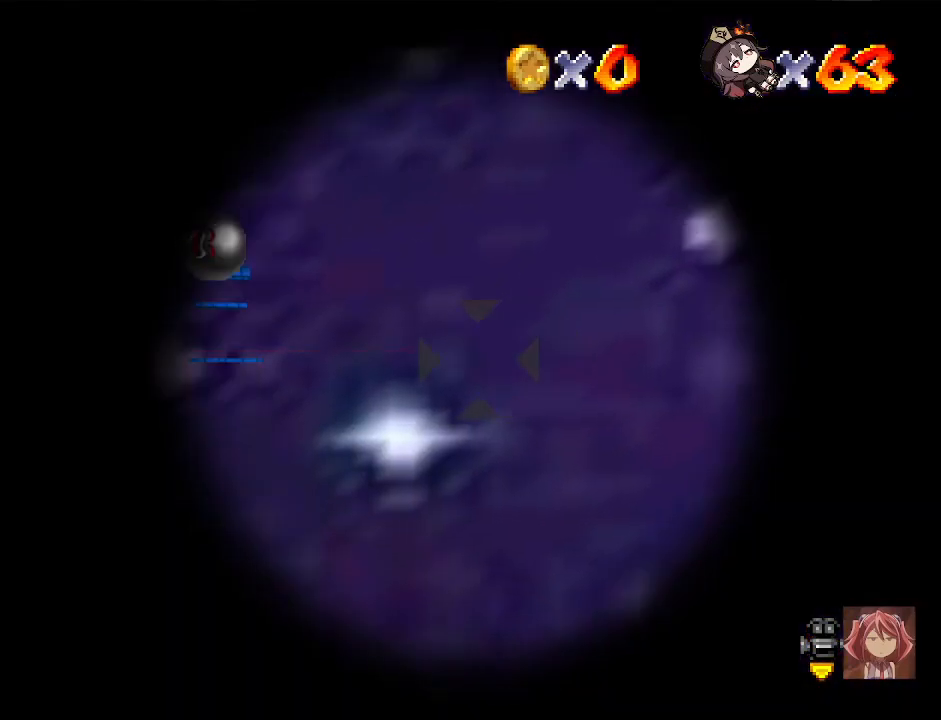
{"buttons": [], "left_stick": "center", "right_stick": "center", "events": [[300, "left_stick", "center"]]}
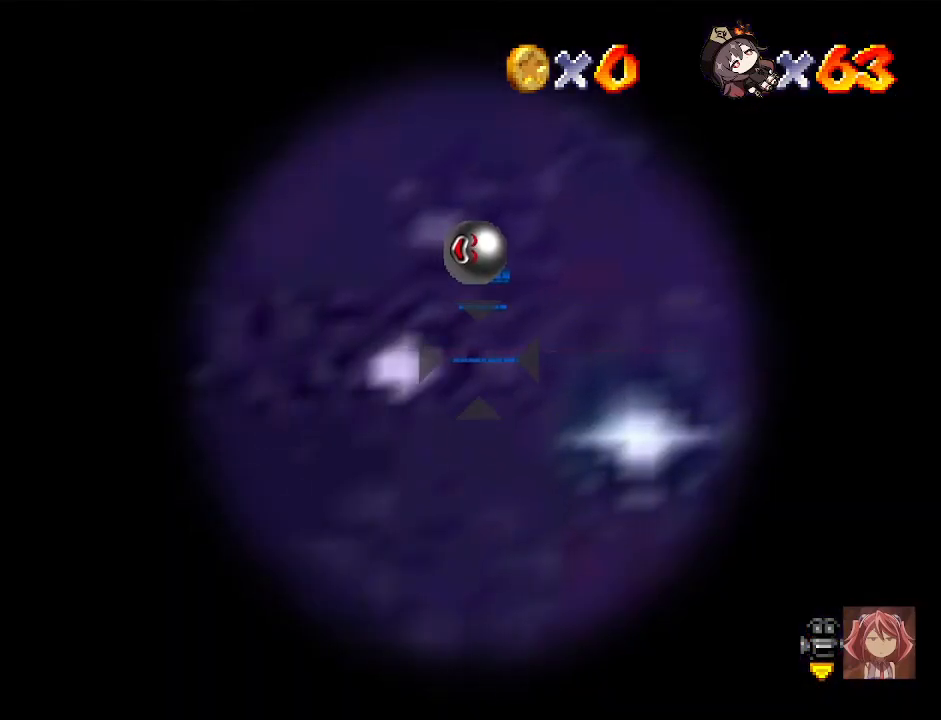
{"buttons": [], "left_stick": "center", "right_stick": "center", "events": [[33, "left_stick", "down"], [200, "left_stick", "center"], [367, "left_stick", "down"], [467, "left_stick", "center"]]}
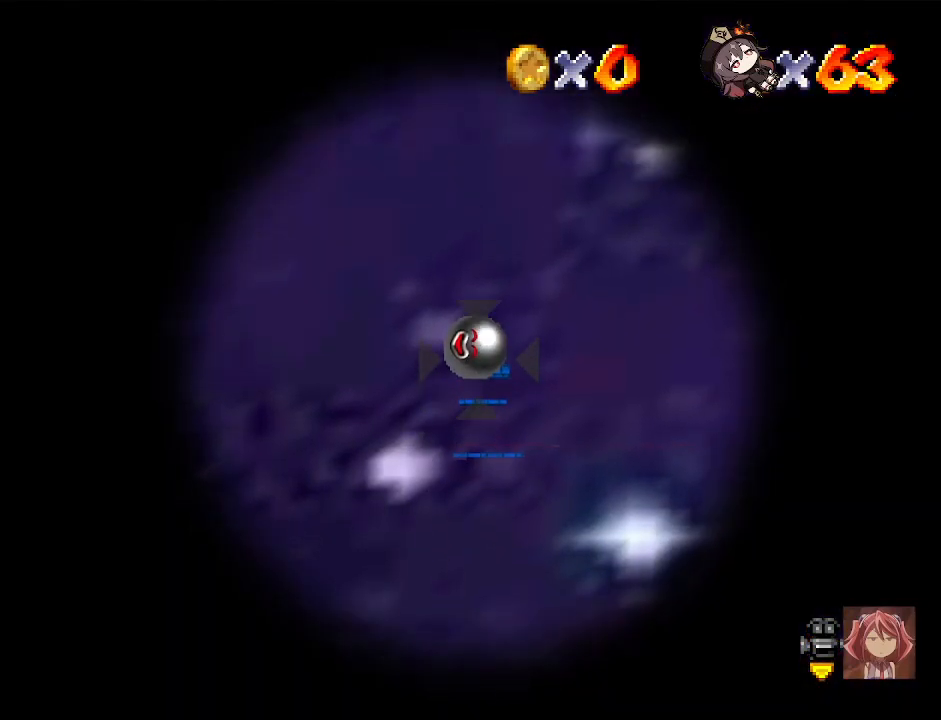
{"buttons": [], "left_stick": "center", "right_stick": "center", "events": []}
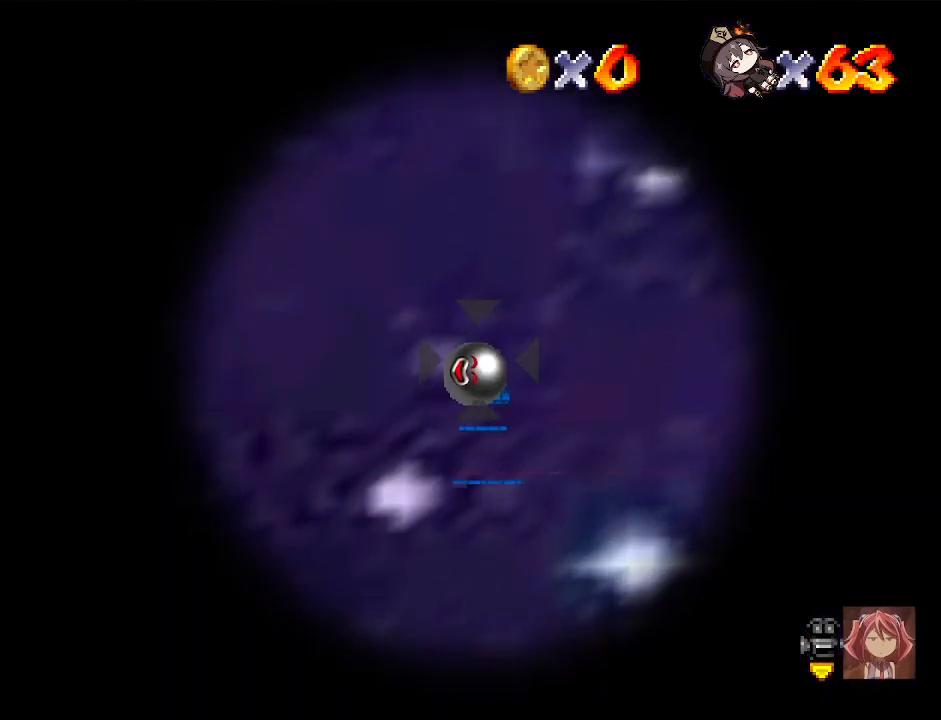
{"buttons": [], "left_stick": "down", "right_stick": "center", "events": [[433, "left_stick", "down"]]}
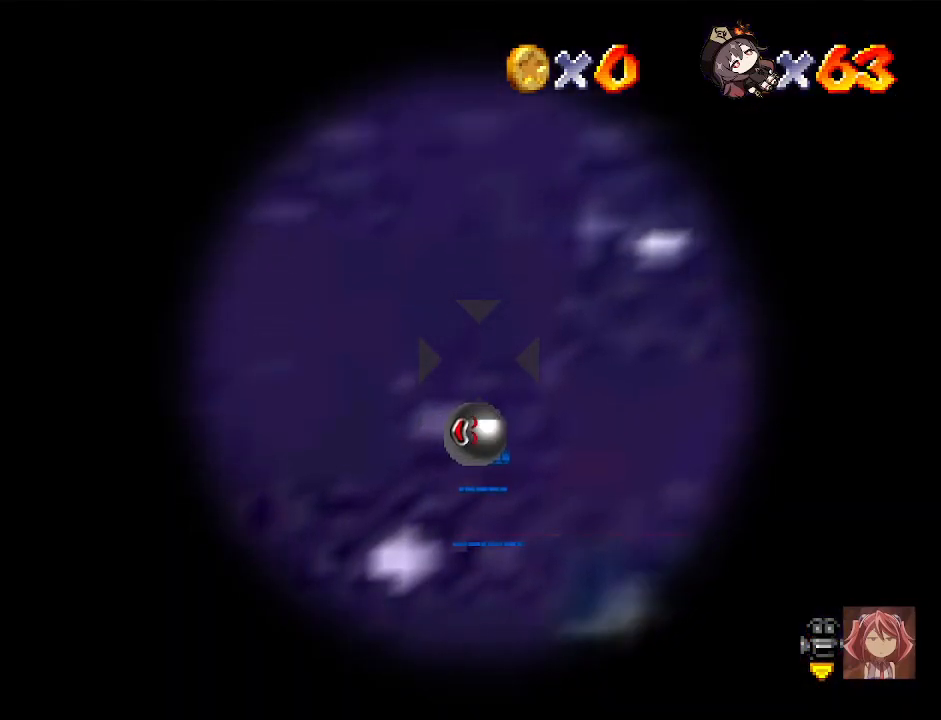
{"buttons": [], "left_stick": "center", "right_stick": "center", "events": [[33, "left_stick", "center"]]}
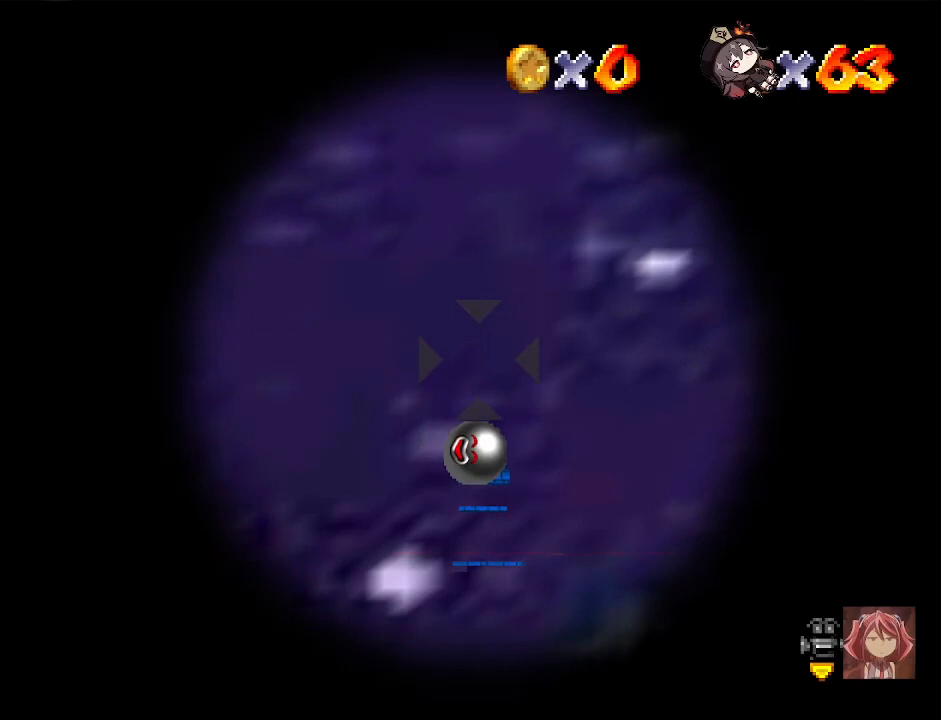
{"buttons": [], "left_stick": "center", "right_stick": "center", "events": []}
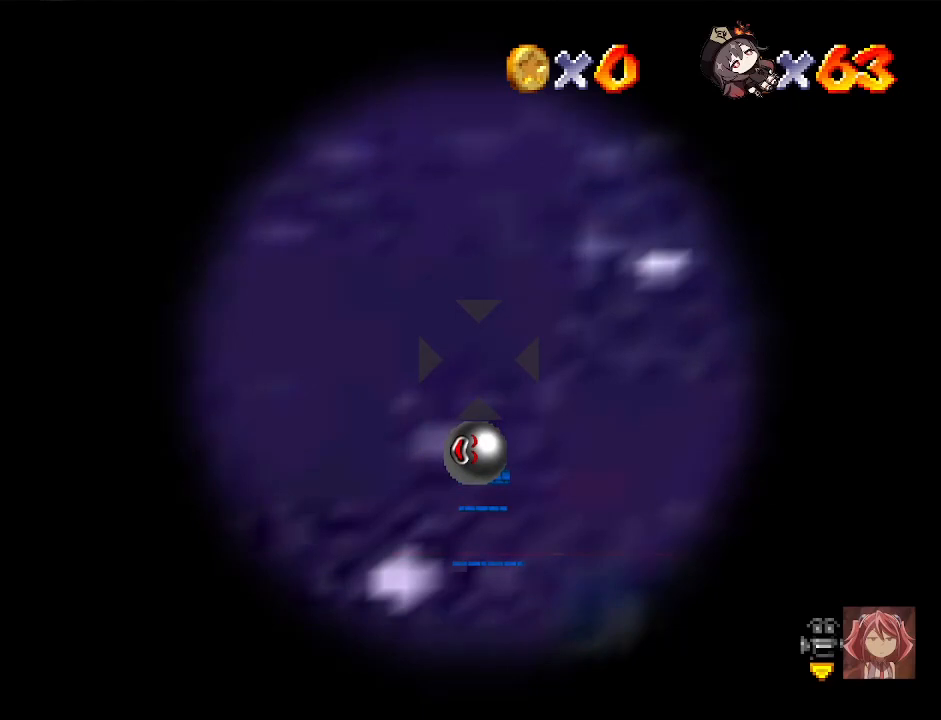
{"buttons": [], "left_stick": "center", "right_stick": "center", "events": [[67, "left_stick", "up"], [167, "left_stick", "center"], [400, "left_stick", "up"], [467, "left_stick", "center"]]}
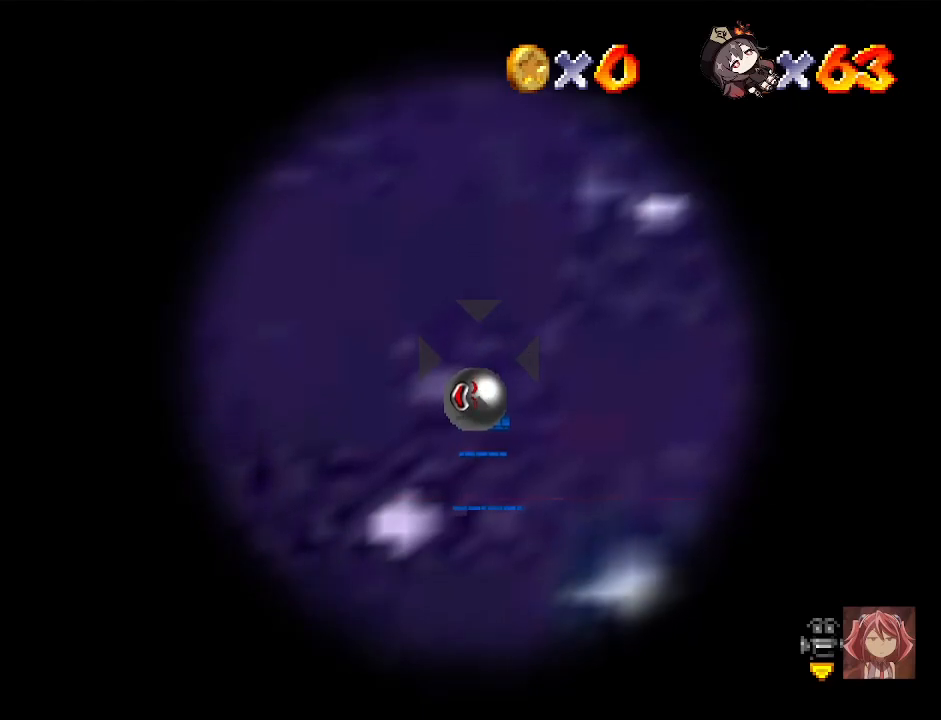
{"buttons": [], "left_stick": "center", "right_stick": "center", "events": []}
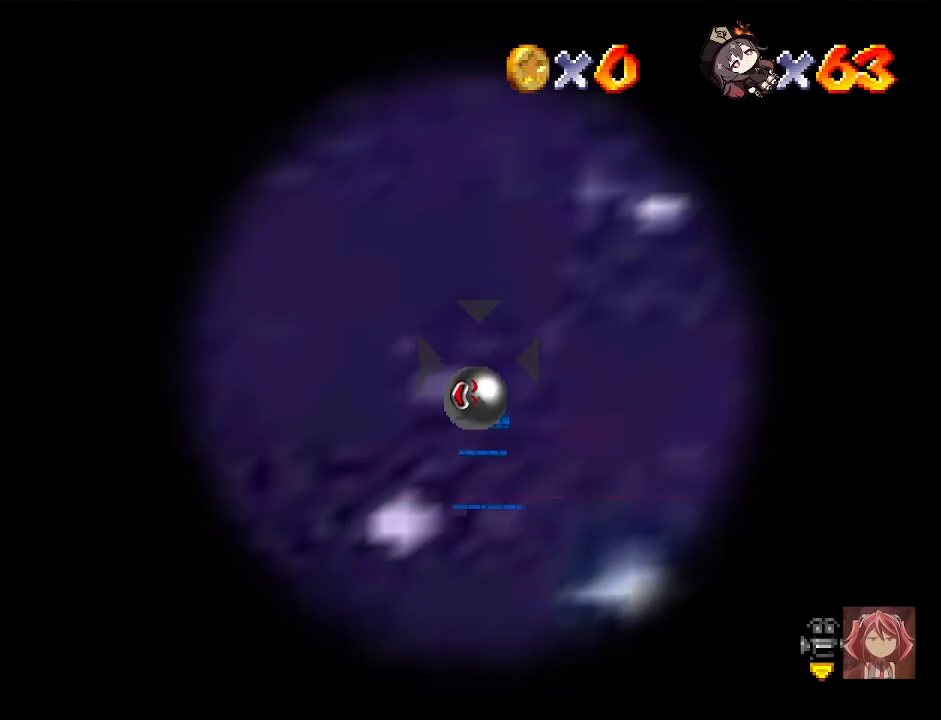
{"buttons": [], "left_stick": "down", "right_stick": "center", "events": [[467, "left_stick", "down"]]}
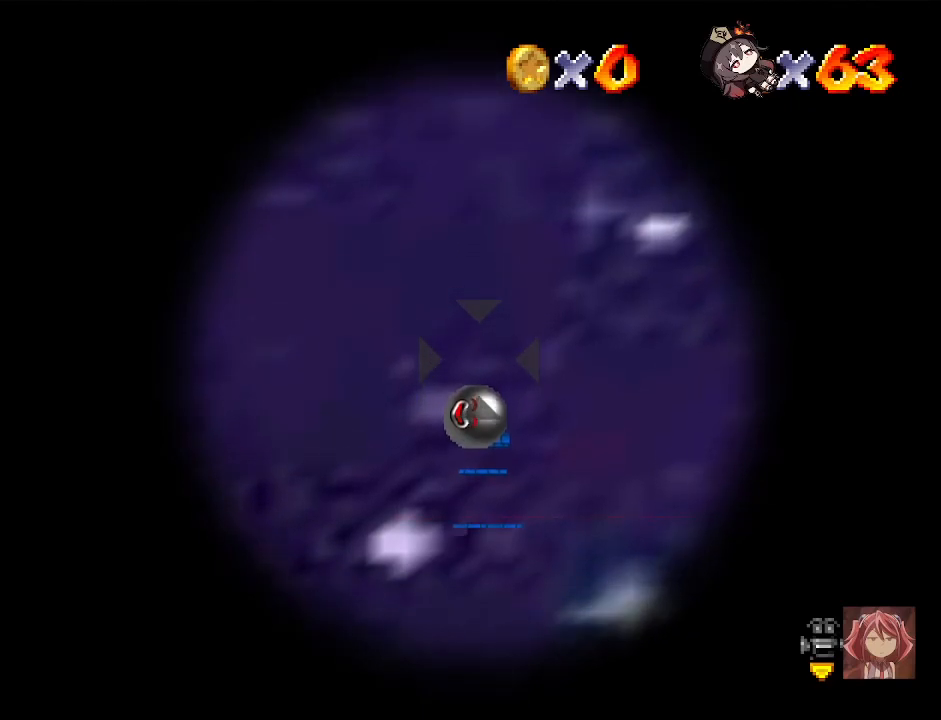
{"buttons": [], "left_stick": "center", "right_stick": "center", "events": [[33, "left_stick", "center"]]}
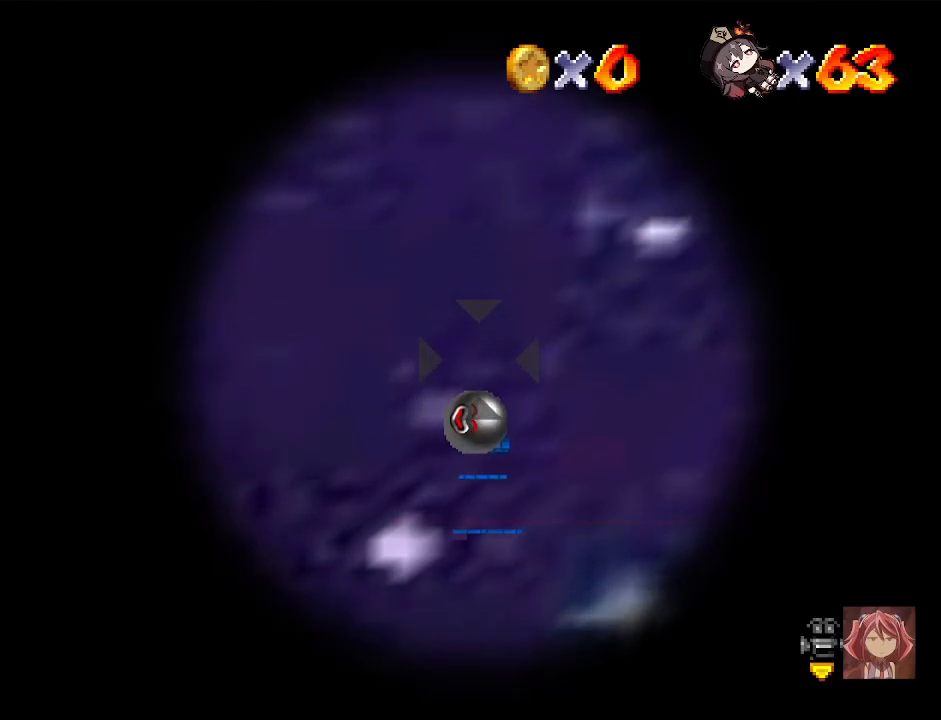
{"buttons": [], "left_stick": "center", "right_stick": "center", "events": []}
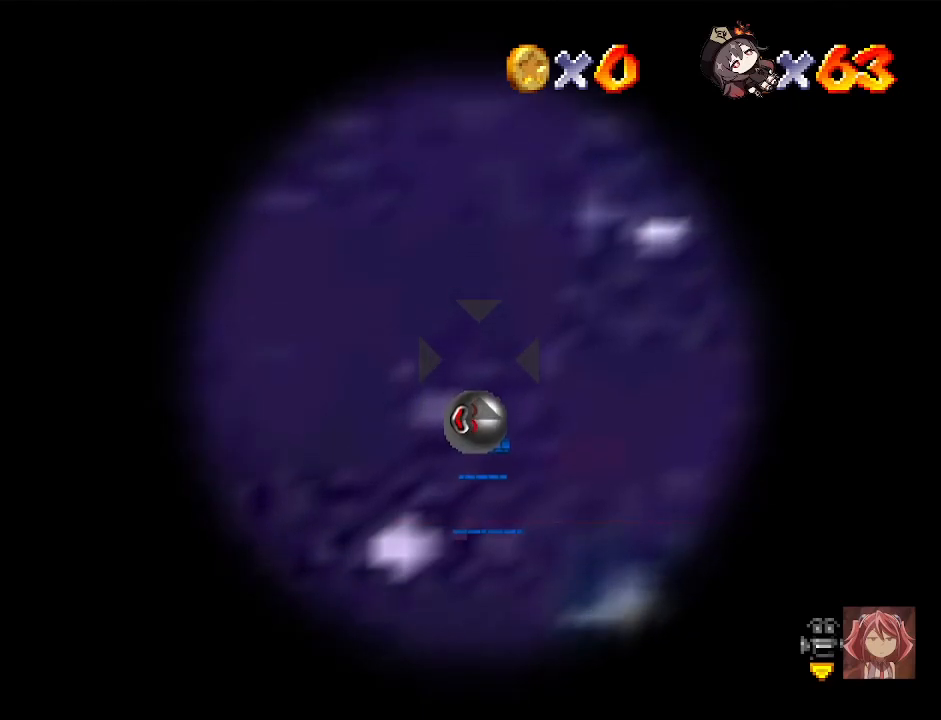
{"buttons": [], "left_stick": "up", "right_stick": "center", "events": [[67, "CROSS", "down"], [67, "left_stick", "up"], [167, "CROSS", "up"]]}
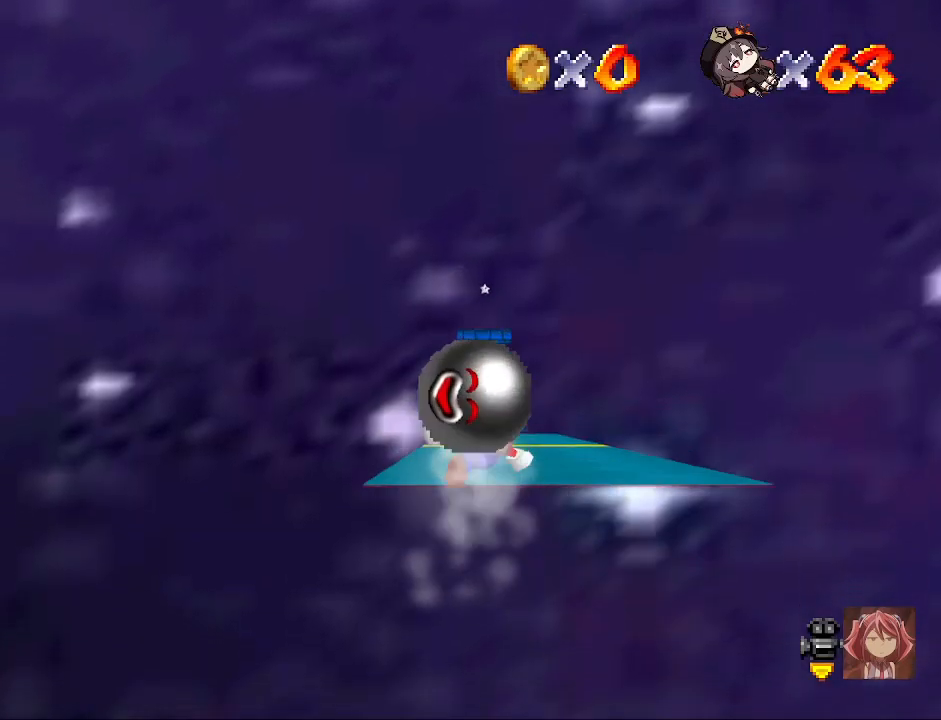
{"buttons": [], "left_stick": "up", "right_stick": "center", "events": []}
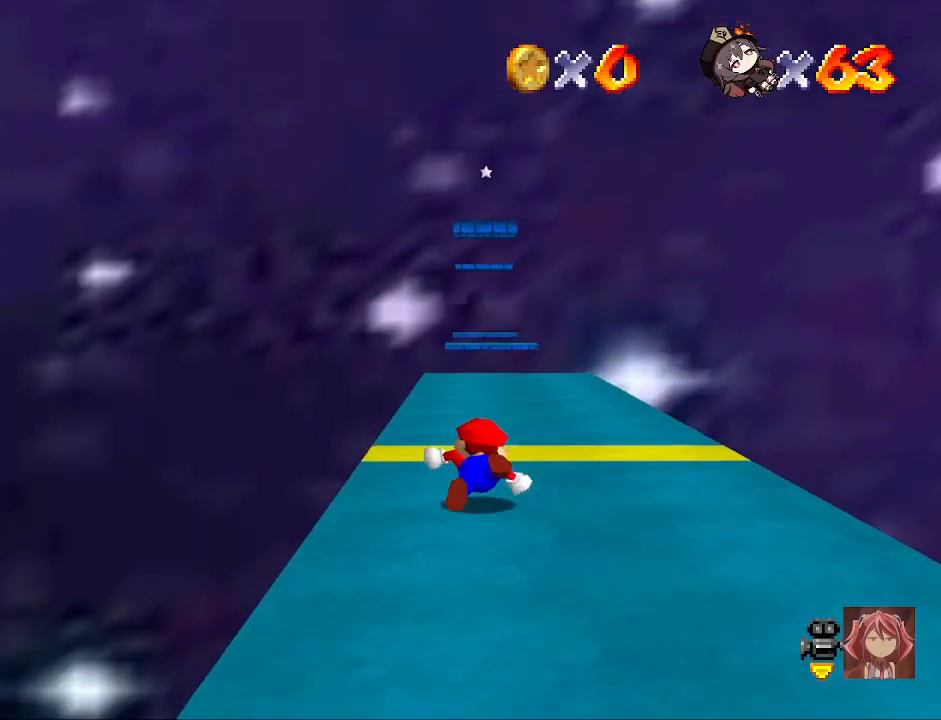
{"buttons": [], "left_stick": "up", "right_stick": "center", "events": [[200, "CROSS", "down"], [267, "CROSS", "up"]]}
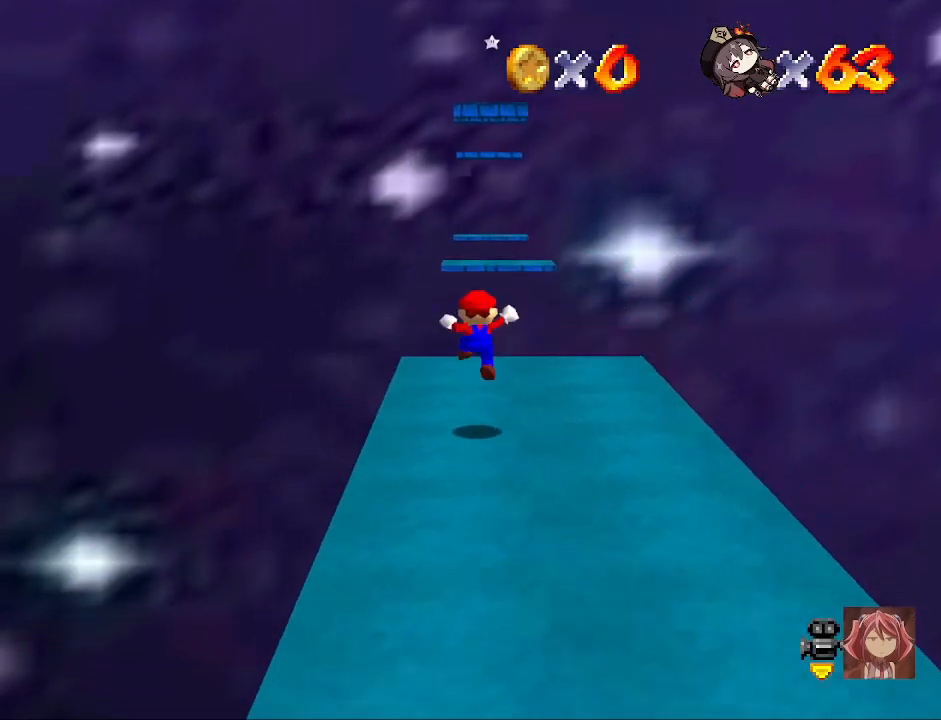
{"buttons": ["CROSS"], "left_stick": "up", "right_stick": "center", "events": [[233, "CROSS", "down"]]}
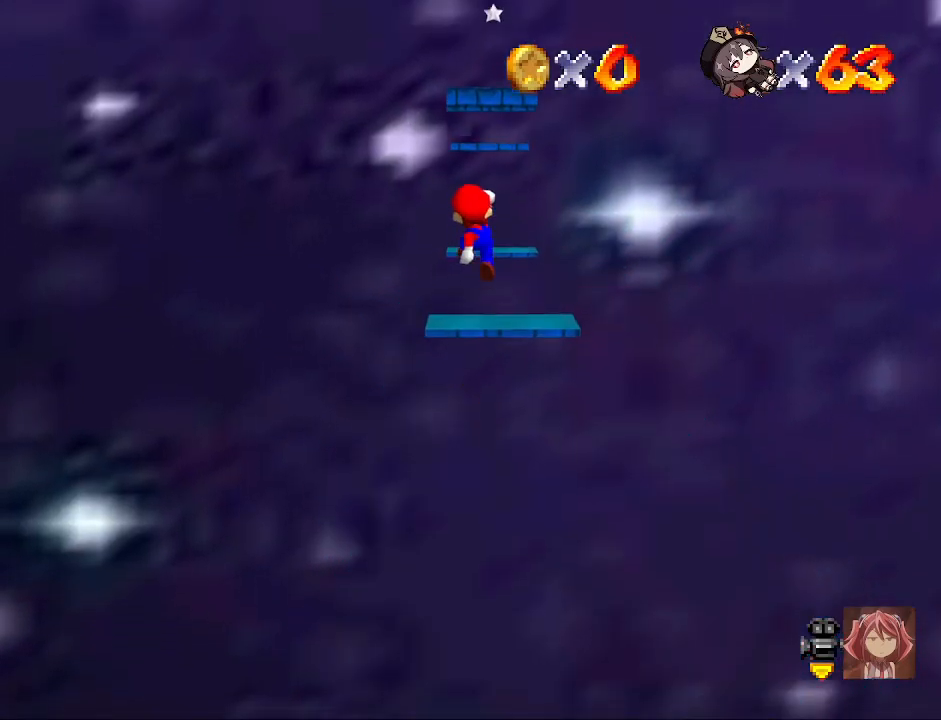
{"buttons": [], "left_stick": "up", "right_stick": "center", "events": [[167, "CROSS", "up"], [267, "left_stick", "up-right"], [267, "right_stick", "down-right"], [400, "right_stick", "center"], [467, "left_stick", "up"]]}
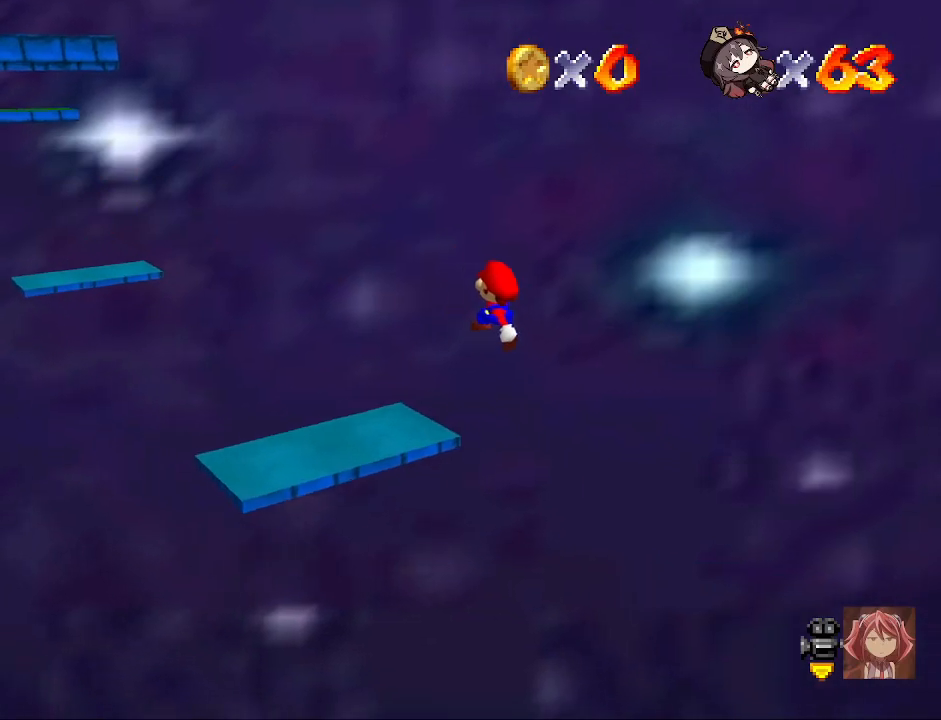
{"buttons": ["CROSS"], "left_stick": "up-left", "right_stick": "center", "events": [[267, "left_stick", "up-left"], [367, "CROSS", "down"]]}
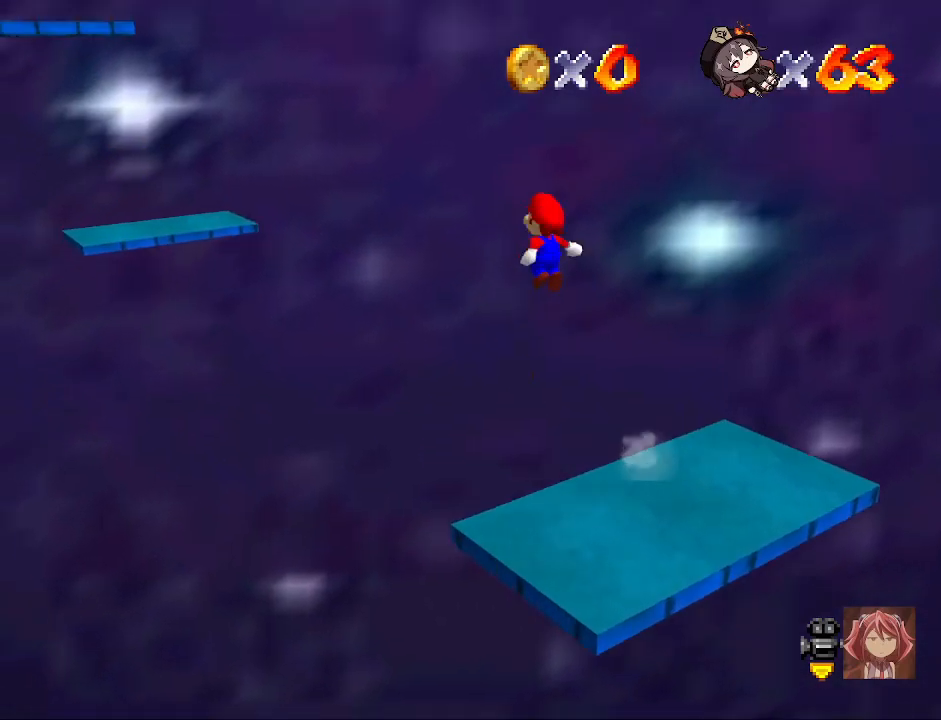
{"buttons": [], "left_stick": "up-left", "right_stick": "center", "events": [[500, "CROSS", "up"]]}
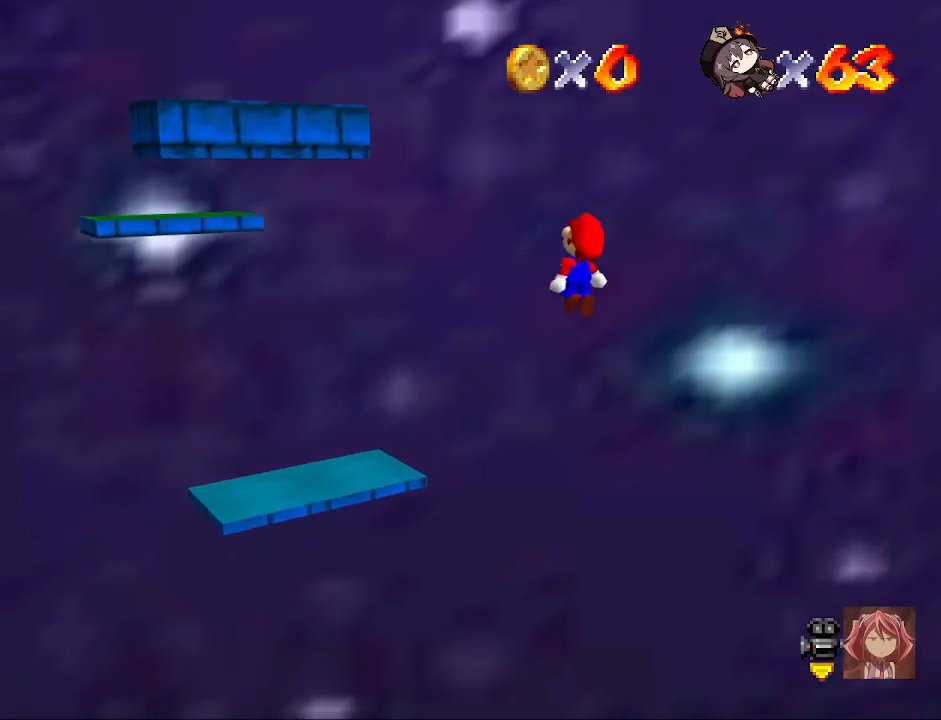
{"buttons": [], "left_stick": "left", "right_stick": "center", "events": [[100, "right_stick", "down-right"], [133, "left_stick", "left"], [200, "right_stick", "center"]]}
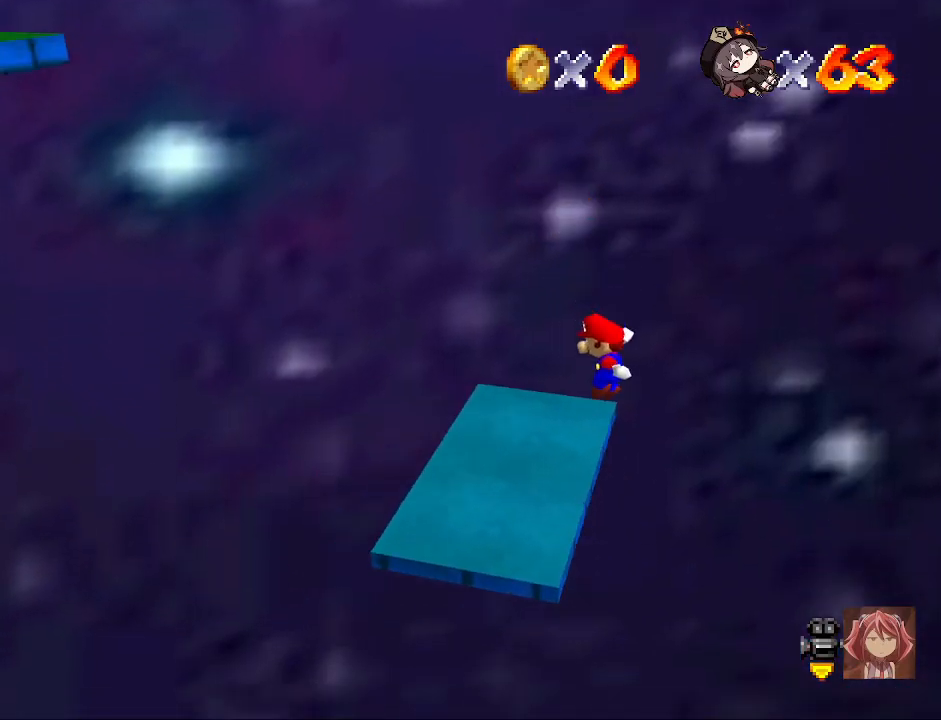
{"buttons": [], "left_stick": "left", "right_stick": "center", "events": [[200, "CROSS", "down"], [400, "CROSS", "up"]]}
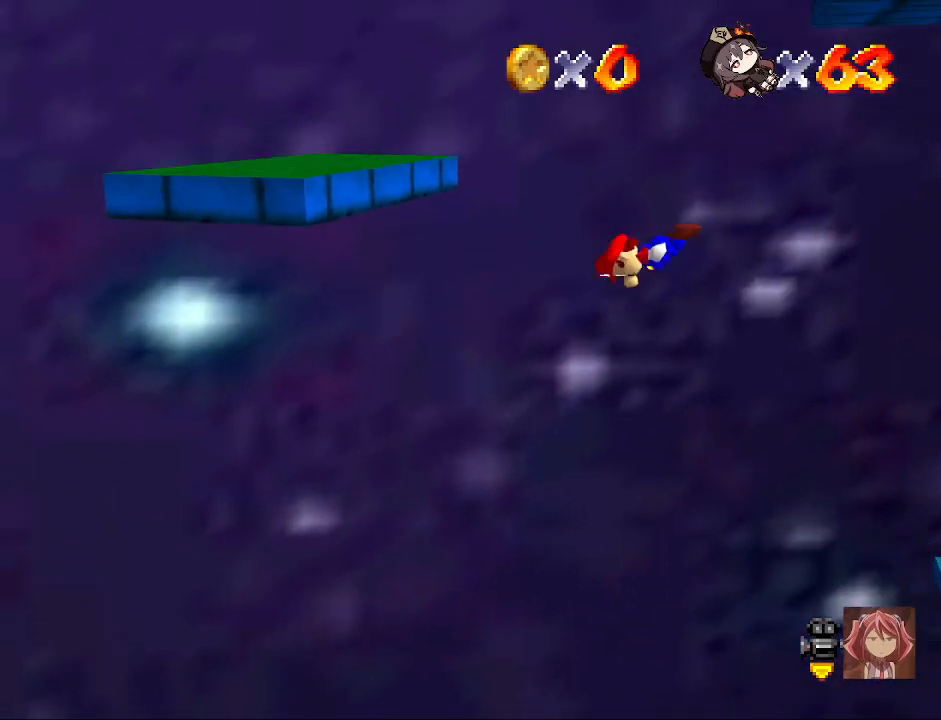
{"buttons": ["CROSS"], "left_stick": "right", "right_stick": "center", "events": [[333, "CROSS", "down"], [367, "left_stick", "right"]]}
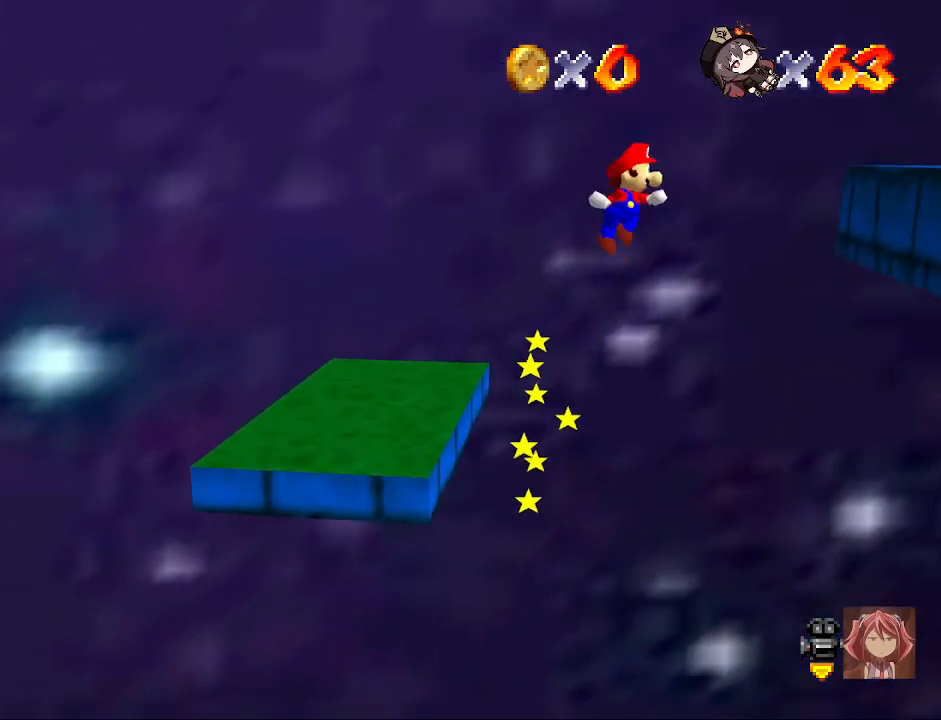
{"buttons": [], "left_stick": "left", "right_stick": "center", "events": [[300, "CROSS", "up"], [333, "left_stick", "left"]]}
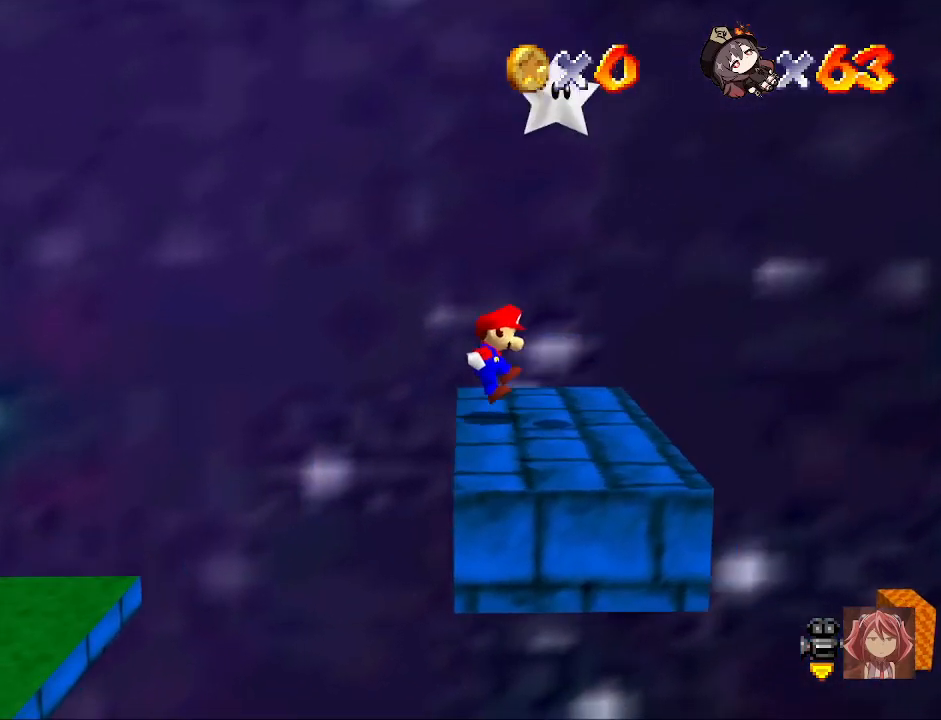
{"buttons": [], "left_stick": "center", "right_stick": "center", "events": [[167, "CROSS", "down"], [333, "left_stick", "center"], [367, "L2", "down"], [400, "CROSS", "up"], [467, "L2", "up"]]}